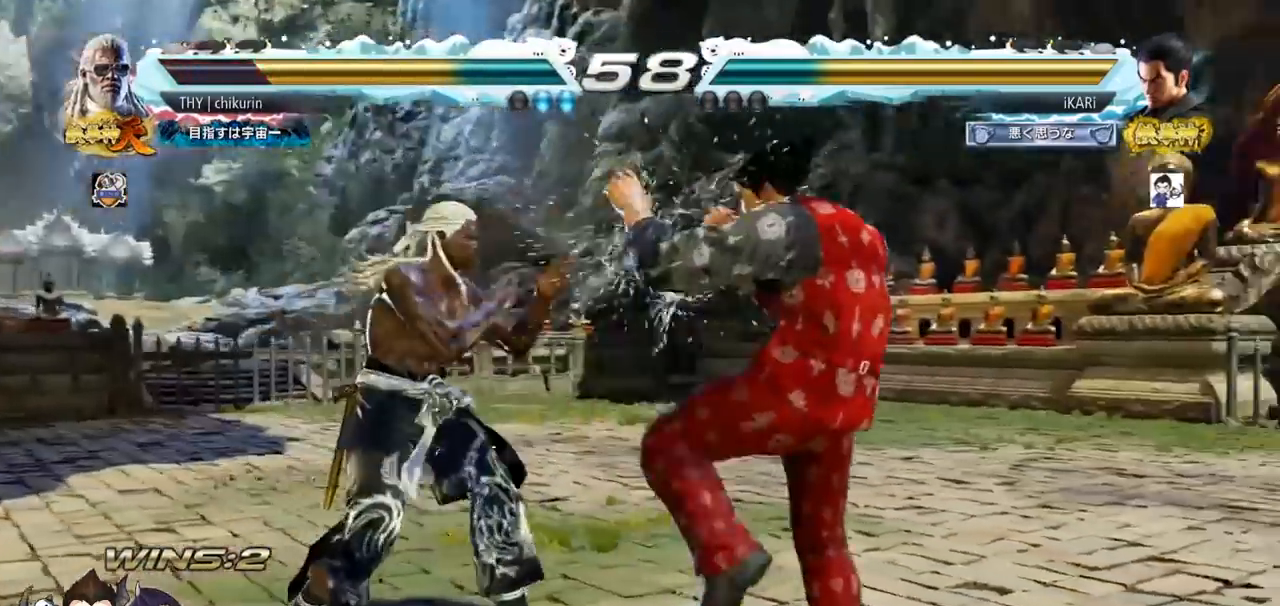
Gameplay with a controller (arcade stick); each line is a JSON object with the inputs held at the frame after it. "events" lists button and stick changes between this image and that frame as [ms after this image, input, new state], when the widget could be followed in between. Not read: L3 R3.
{"buttons": [], "left_stick": "right", "events": [[200, "left_stick", "right"], [367, "left_stick", "center"], [417, "left_stick", "right"]]}
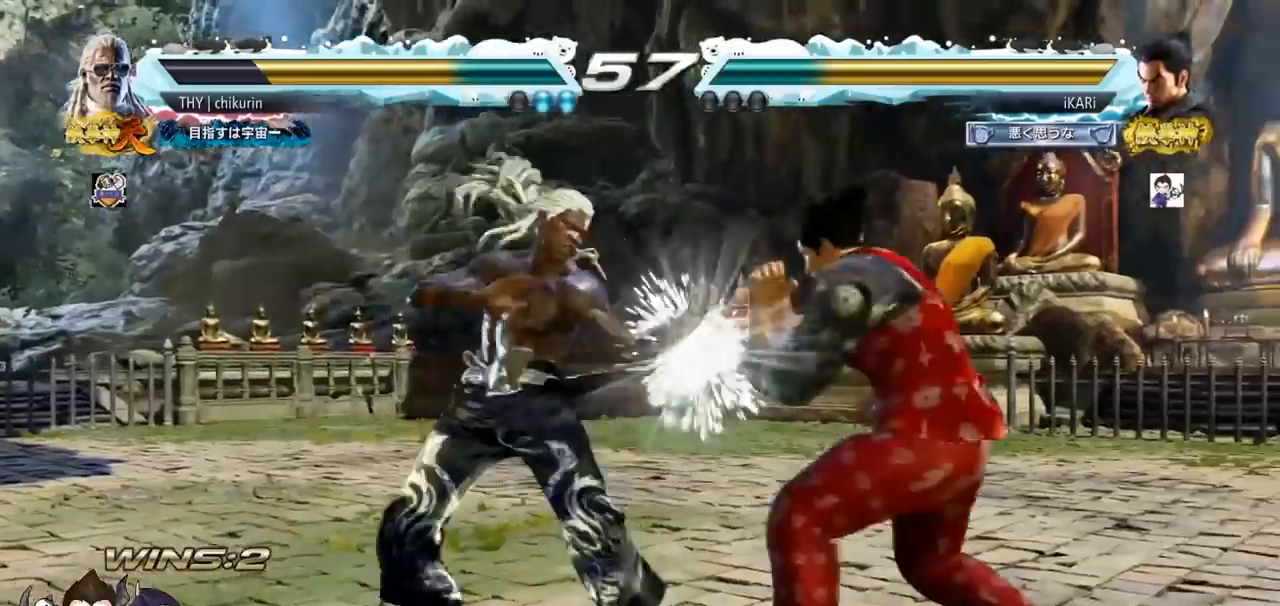
{"buttons": [], "left_stick": "center", "events": [[166, "left_stick", "center"], [200, "SQUARE", "down"], [250, "SQUARE", "up"]]}
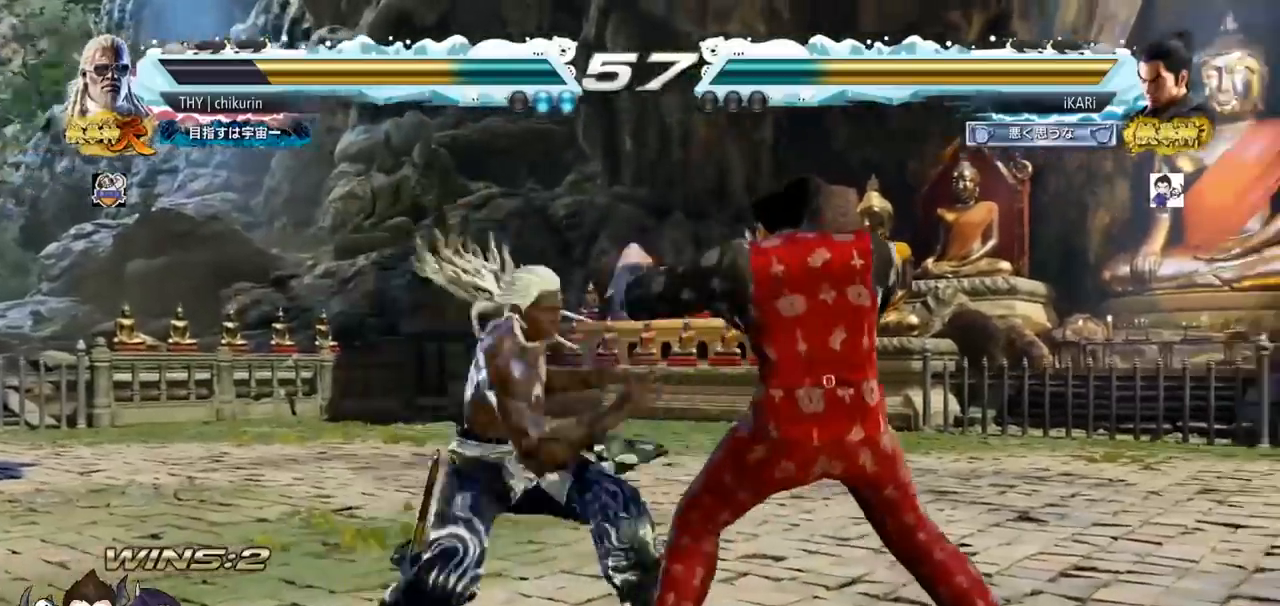
{"buttons": [], "left_stick": "right", "events": [[134, "left_stick", "down-right"], [200, "left_stick", "right"], [400, "left_stick", "center"], [501, "left_stick", "right"]]}
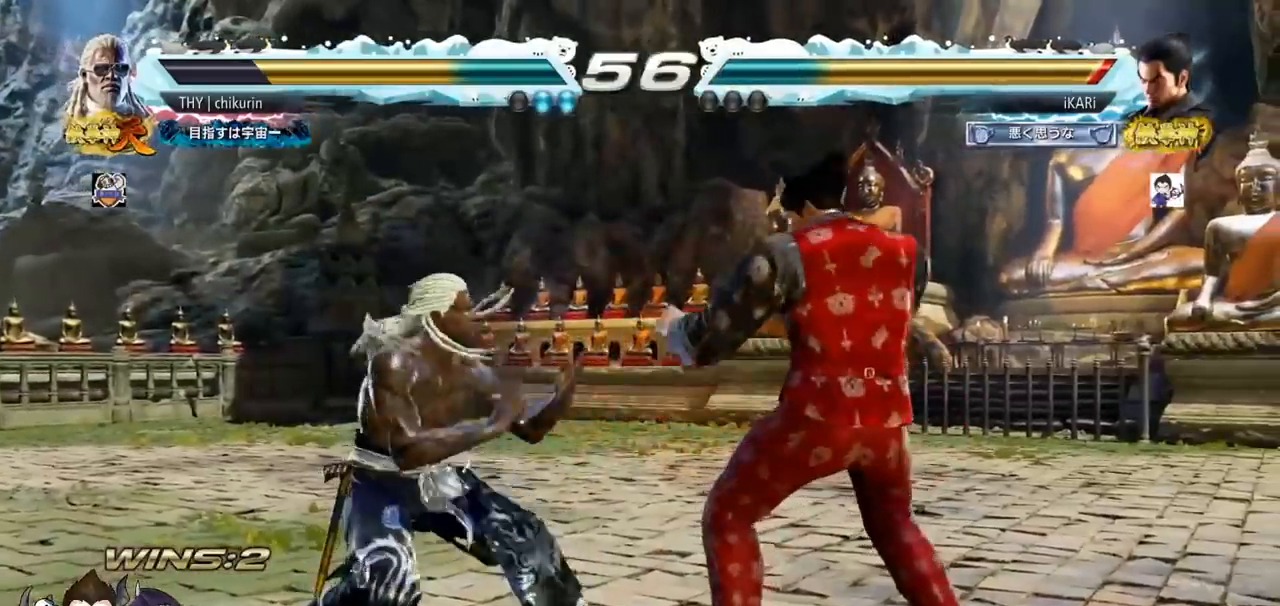
{"buttons": [], "left_stick": "right", "events": [[50, "left_stick", "center"], [100, "left_stick", "right"]]}
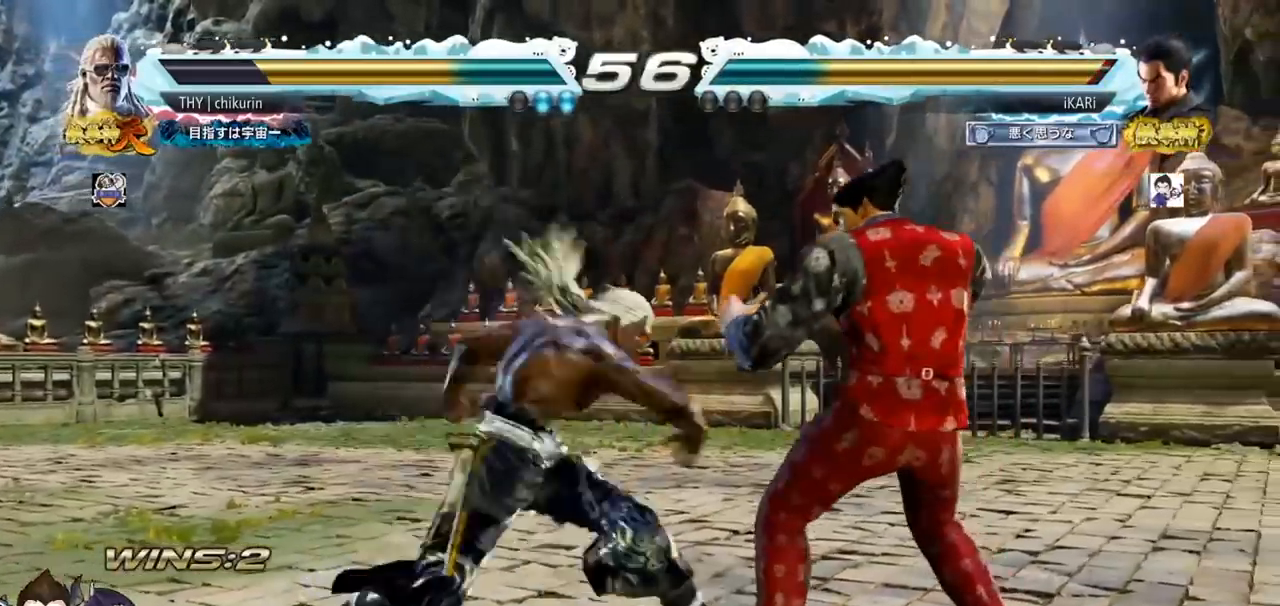
{"buttons": ["TRIANGLE"], "left_stick": "center", "events": [[67, "left_stick", "center"], [83, "SQUARE", "down"], [150, "SQUARE", "up"], [150, "left_stick", "right"], [284, "left_stick", "center"], [400, "SQUARE", "down"], [467, "SQUARE", "up"], [467, "TRIANGLE", "down"]]}
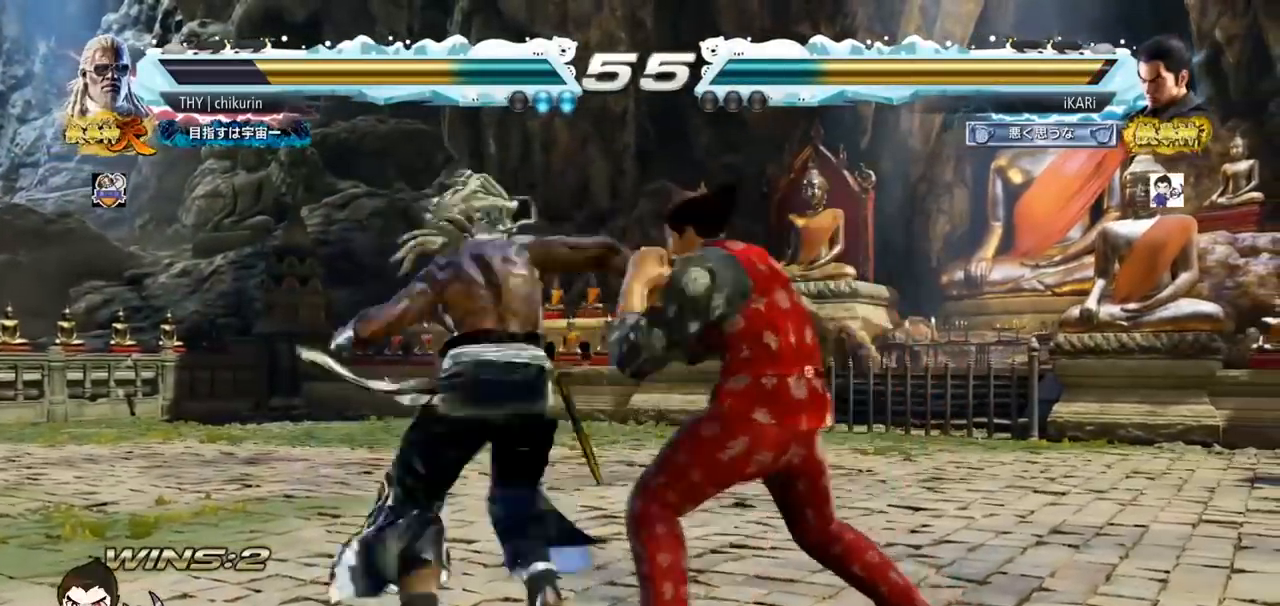
{"buttons": [], "left_stick": "center", "events": [[16, "TRIANGLE", "up"]]}
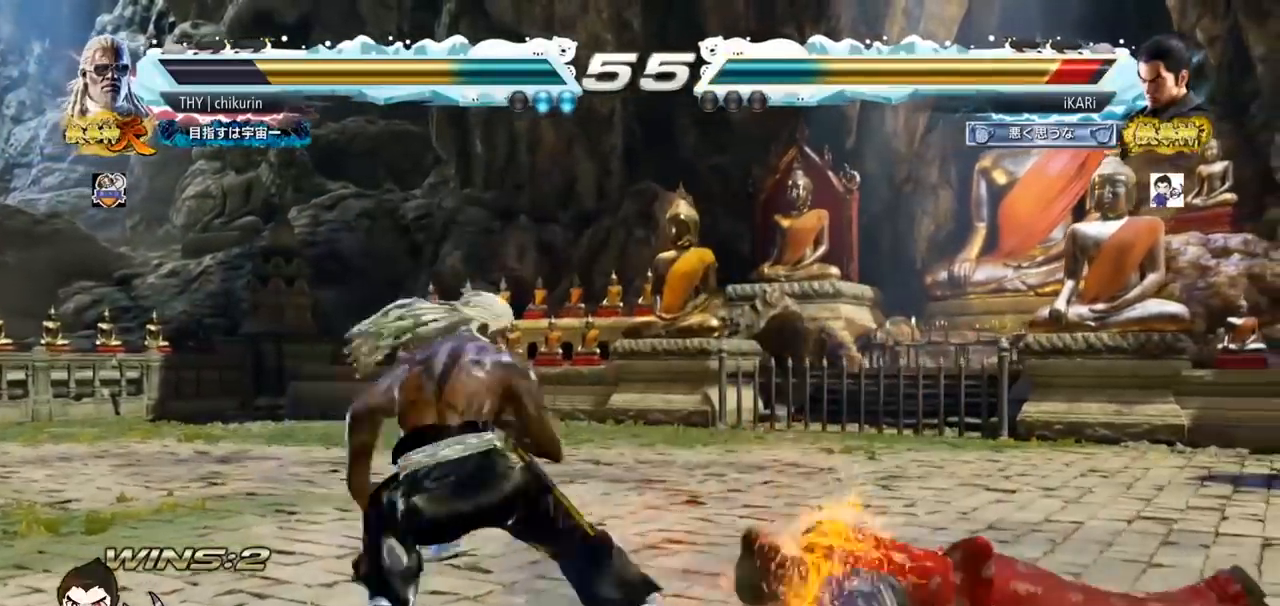
{"buttons": [], "left_stick": "center", "events": []}
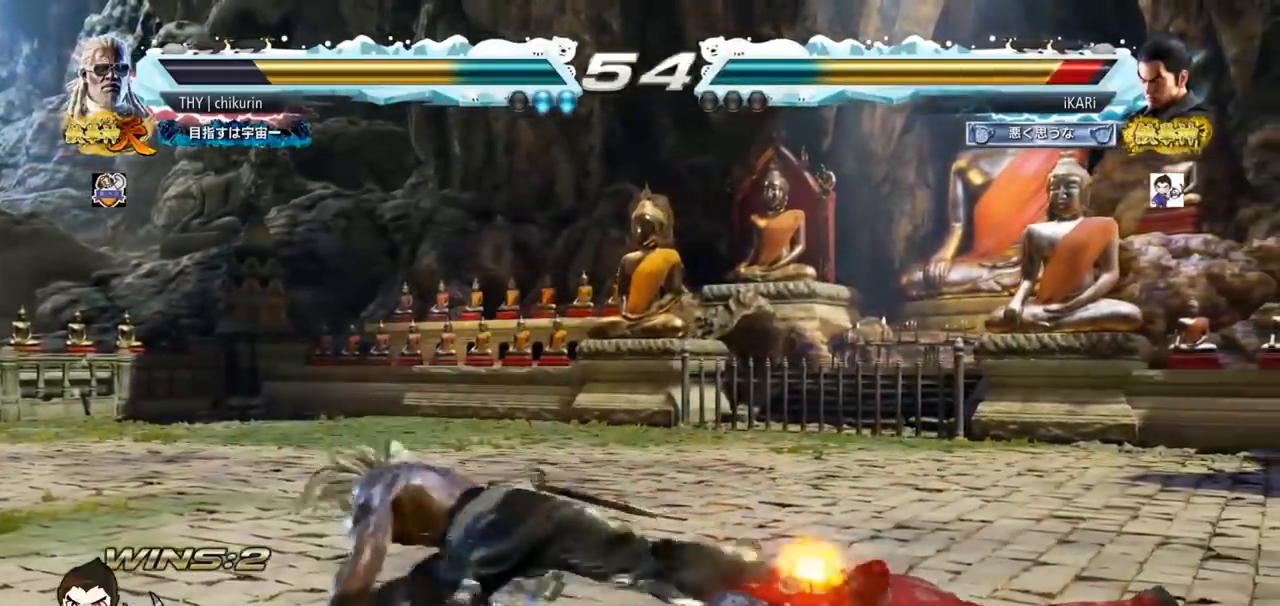
{"buttons": ["SQUARE"], "left_stick": "center", "events": [[383, "TRIANGLE", "down"], [433, "SQUARE", "down"], [483, "TRIANGLE", "up"]]}
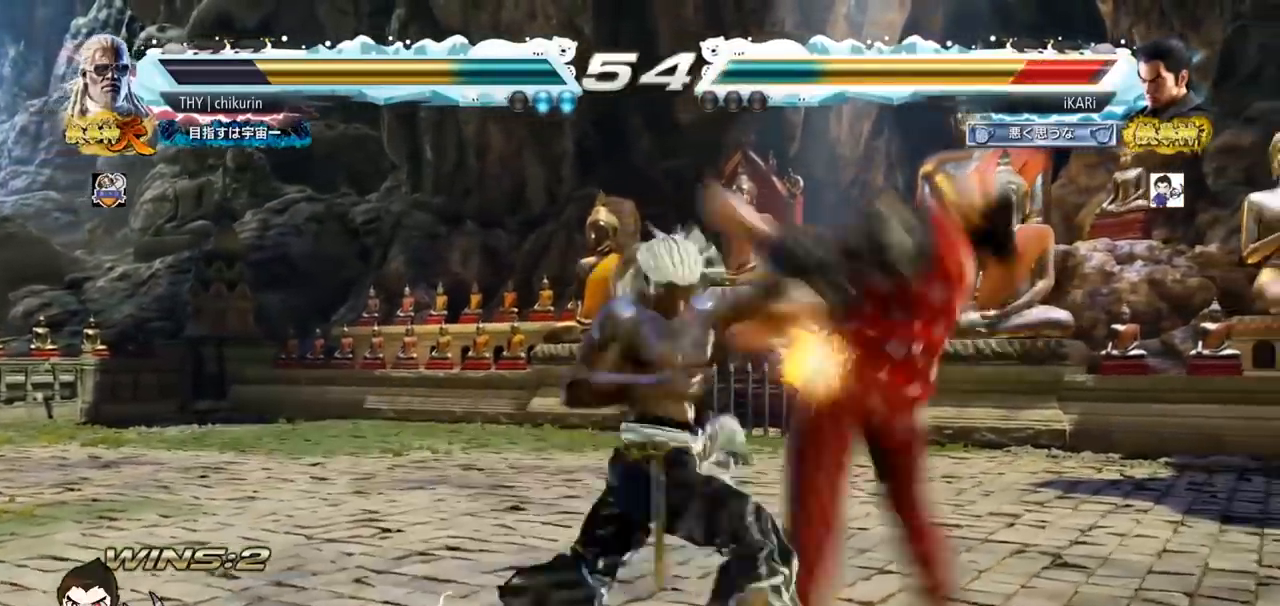
{"buttons": ["SQUARE", "TRIANGLE"], "left_stick": "center", "events": [[17, "SQUARE", "up"], [50, "TRIANGLE", "down"], [83, "SQUARE", "down"], [167, "SQUARE", "up"], [167, "TRIANGLE", "up"], [267, "TRIANGLE", "down"], [300, "SQUARE", "down"], [367, "SQUARE", "up"], [367, "TRIANGLE", "up"], [451, "SQUARE", "down"], [451, "TRIANGLE", "down"]]}
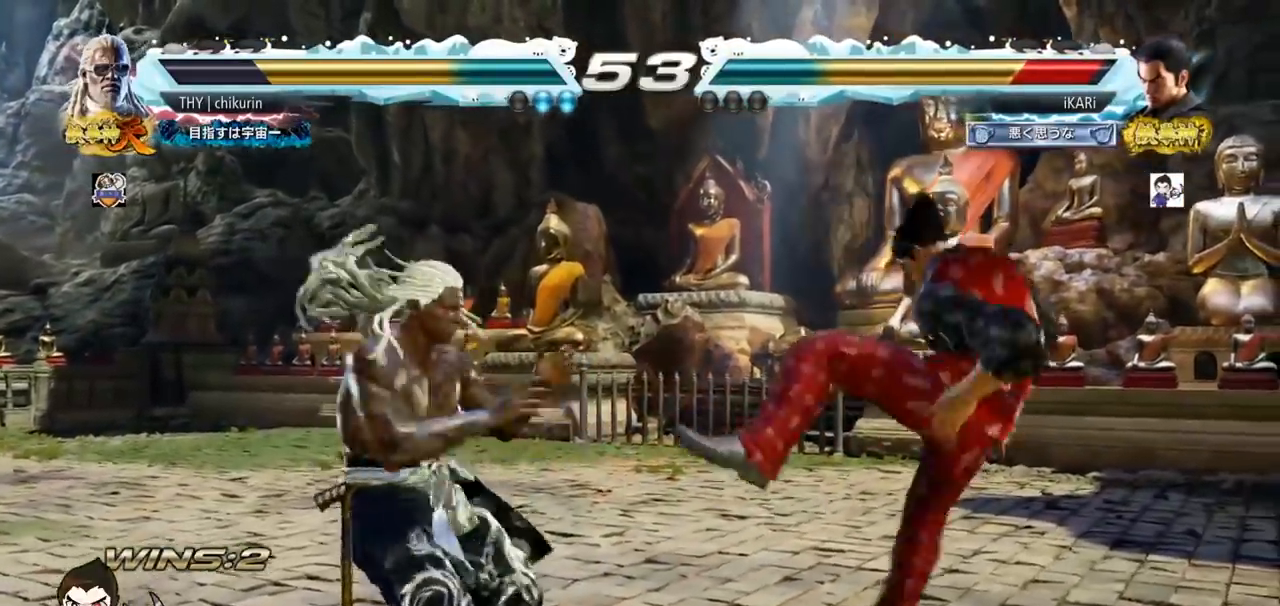
{"buttons": ["SQUARE", "TRIANGLE"], "left_stick": "center", "events": [[16, "SQUARE", "up"], [66, "TRIANGLE", "up"], [83, "SQUARE", "down"], [100, "TRIANGLE", "down"], [133, "SQUARE", "up"], [183, "SQUARE", "down"], [266, "TRIANGLE", "up"], [317, "TRIANGLE", "down"], [400, "TRIANGLE", "up"], [467, "TRIANGLE", "down"]]}
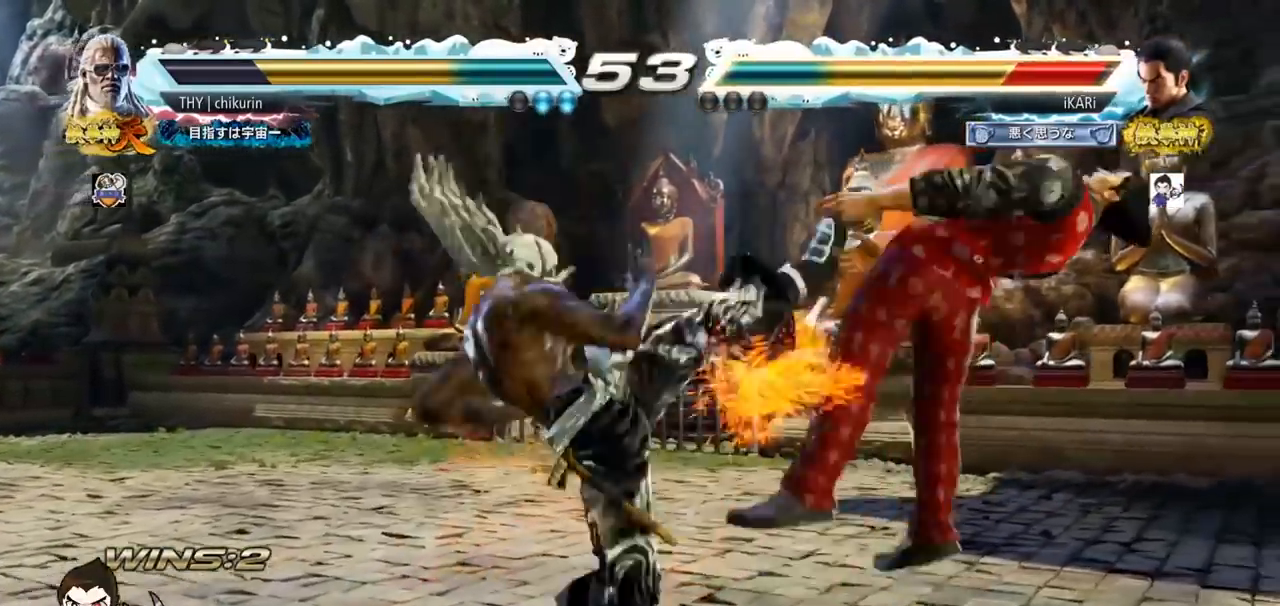
{"buttons": ["SQUARE"], "left_stick": "center", "events": [[17, "SQUARE", "up"], [67, "TRIANGLE", "up"], [150, "TRIANGLE", "down"], [167, "SQUARE", "down"], [217, "TRIANGLE", "up"], [250, "SQUARE", "up"], [284, "TRIANGLE", "down"], [300, "SQUARE", "down"], [367, "TRIANGLE", "up"], [400, "TRIANGLE", "down"], [501, "TRIANGLE", "up"]]}
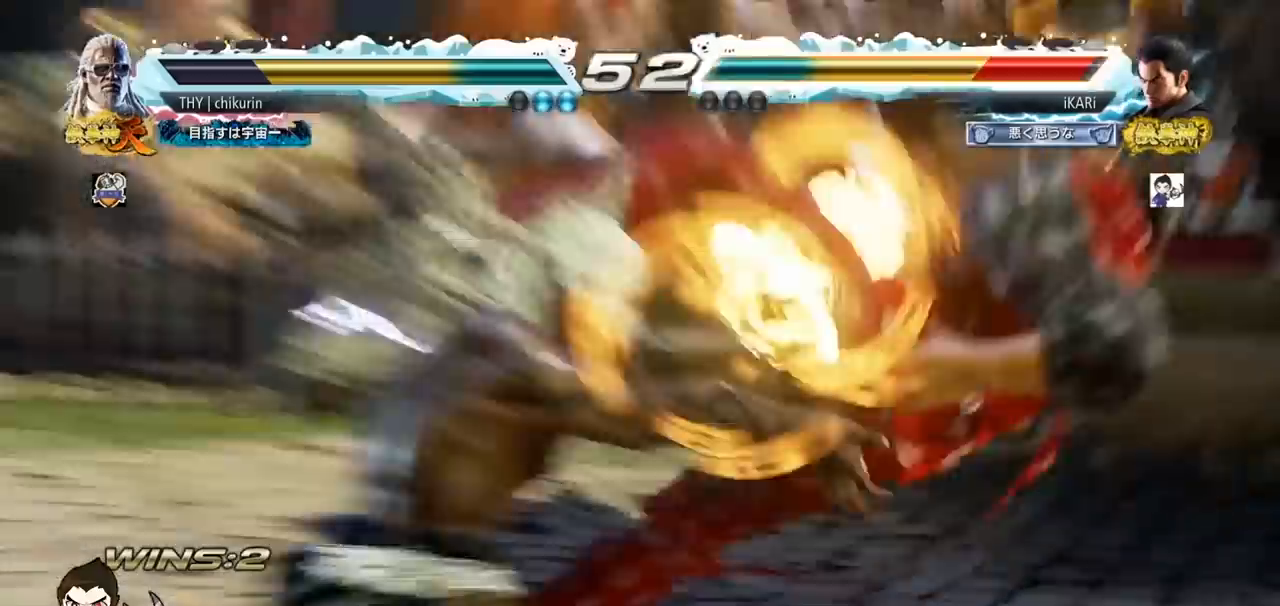
{"buttons": [], "left_stick": "center", "events": [[33, "SQUARE", "up"], [250, "TRIANGLE", "down"], [317, "SQUARE", "down"], [350, "TRIANGLE", "up"], [367, "SQUARE", "up"]]}
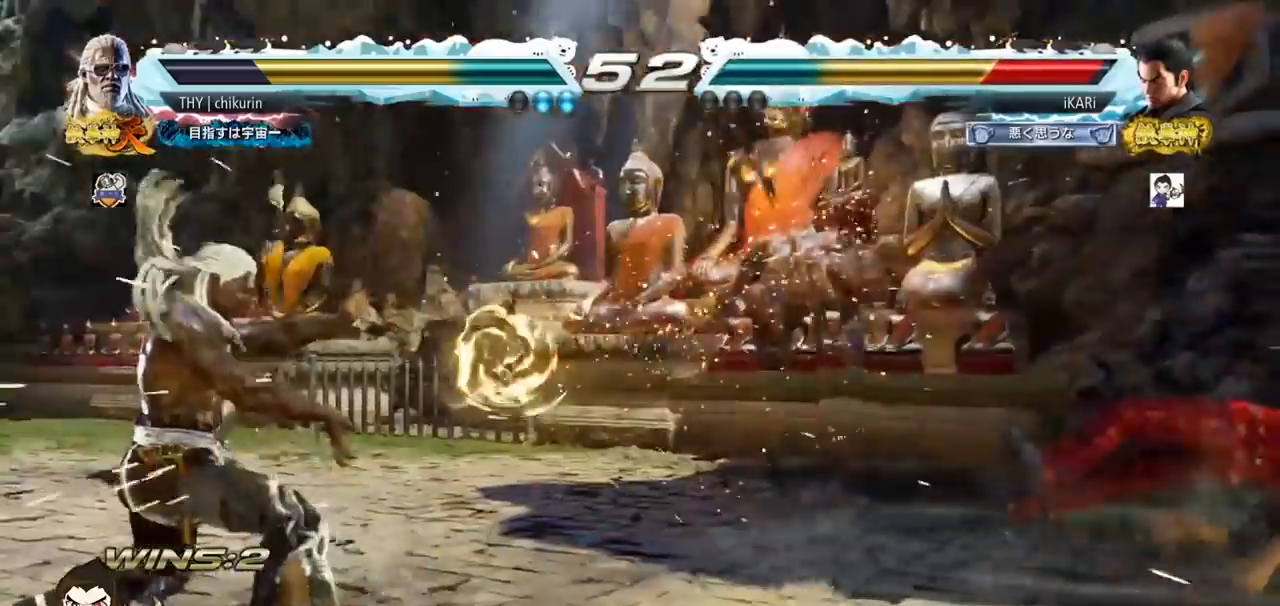
{"buttons": [], "left_stick": "center", "events": [[300, "CROSS", "down"], [350, "CROSS", "up"], [384, "CROSS", "down"], [417, "CROSS", "up"]]}
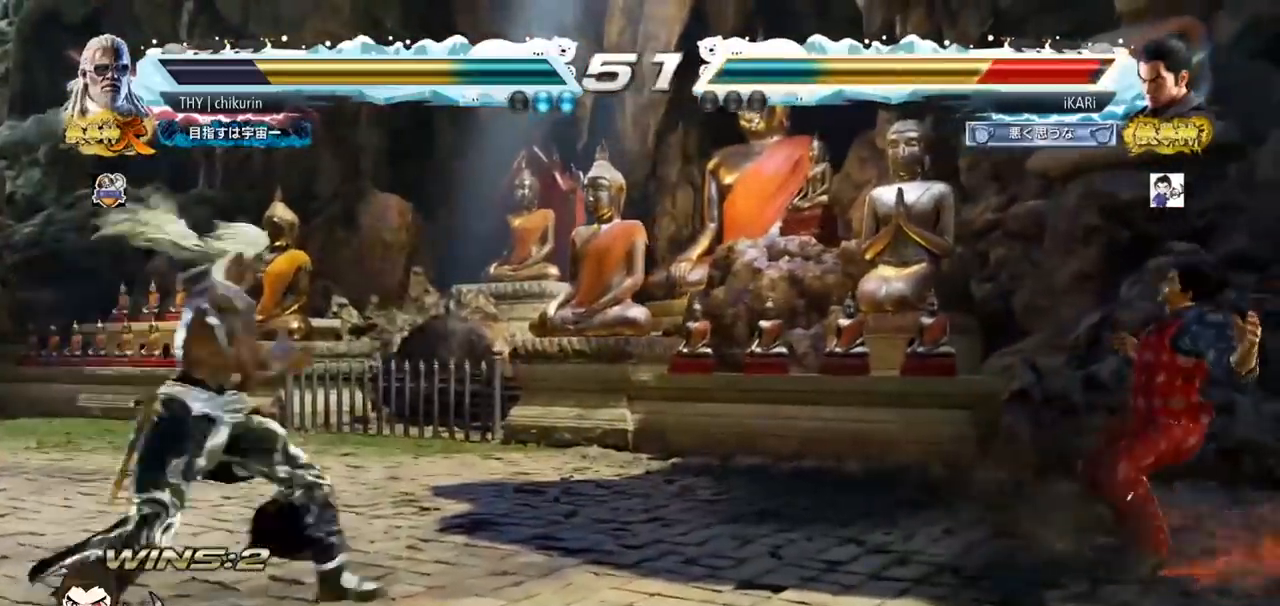
{"buttons": ["CROSS"], "left_stick": "center", "events": [[433, "CROSS", "down"], [483, "CROSS", "up"], [500, "CROSS", "down"]]}
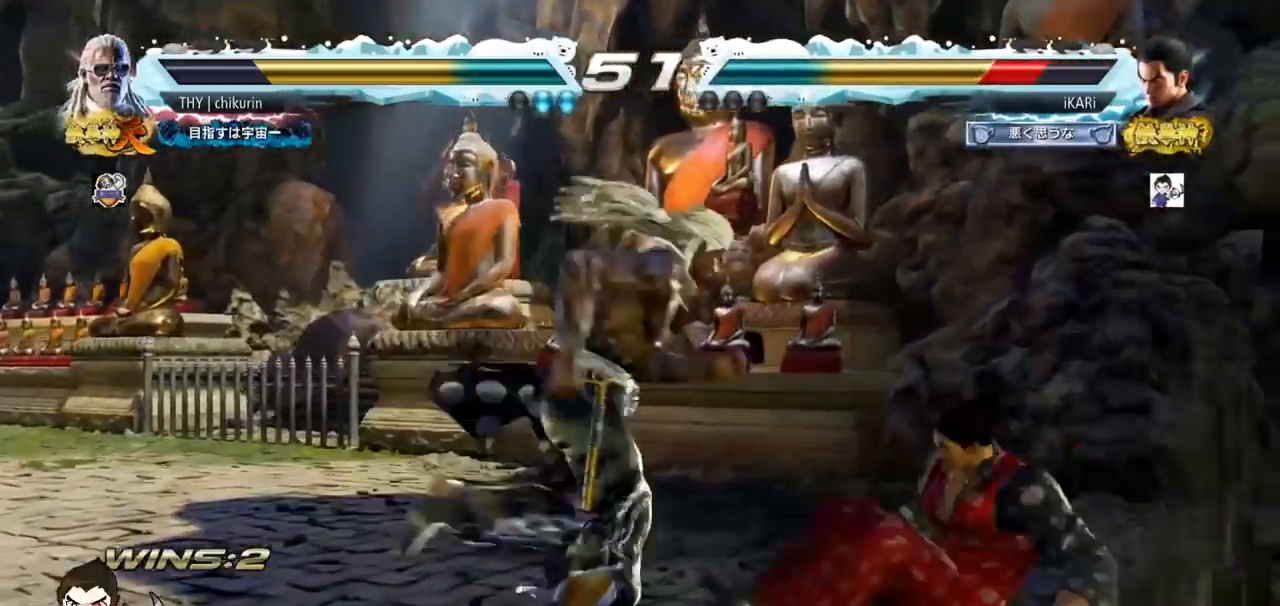
{"buttons": [], "left_stick": "center", "events": [[50, "CROSS", "up"]]}
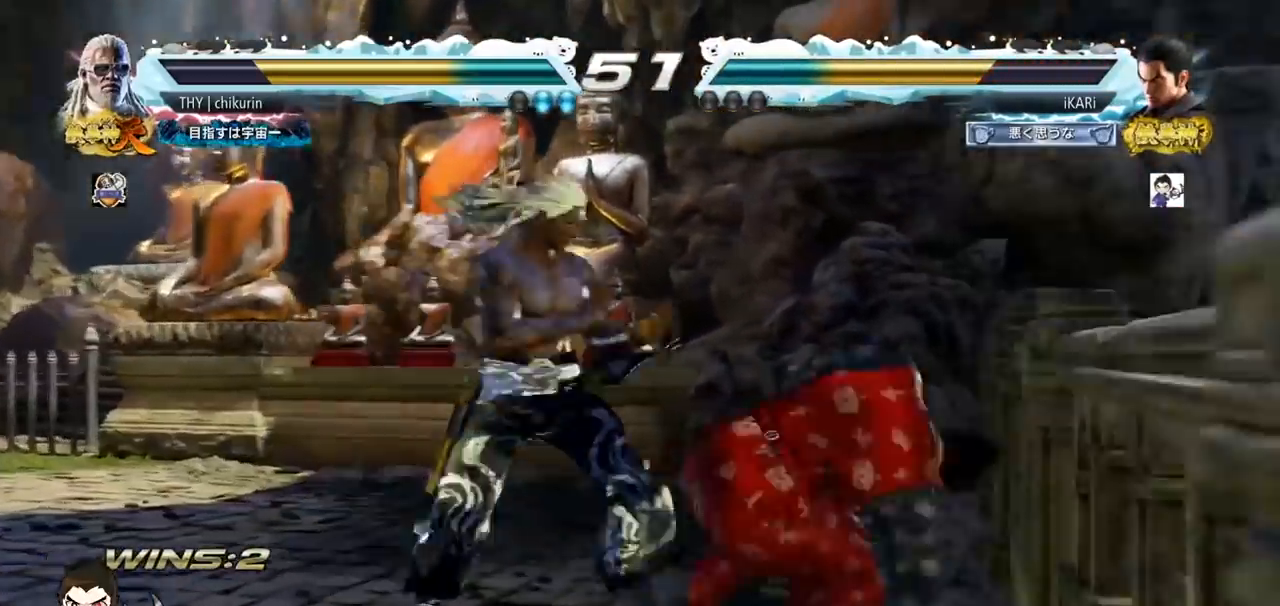
{"buttons": [], "left_stick": "down", "events": [[83, "left_stick", "right"], [200, "left_stick", "down"]]}
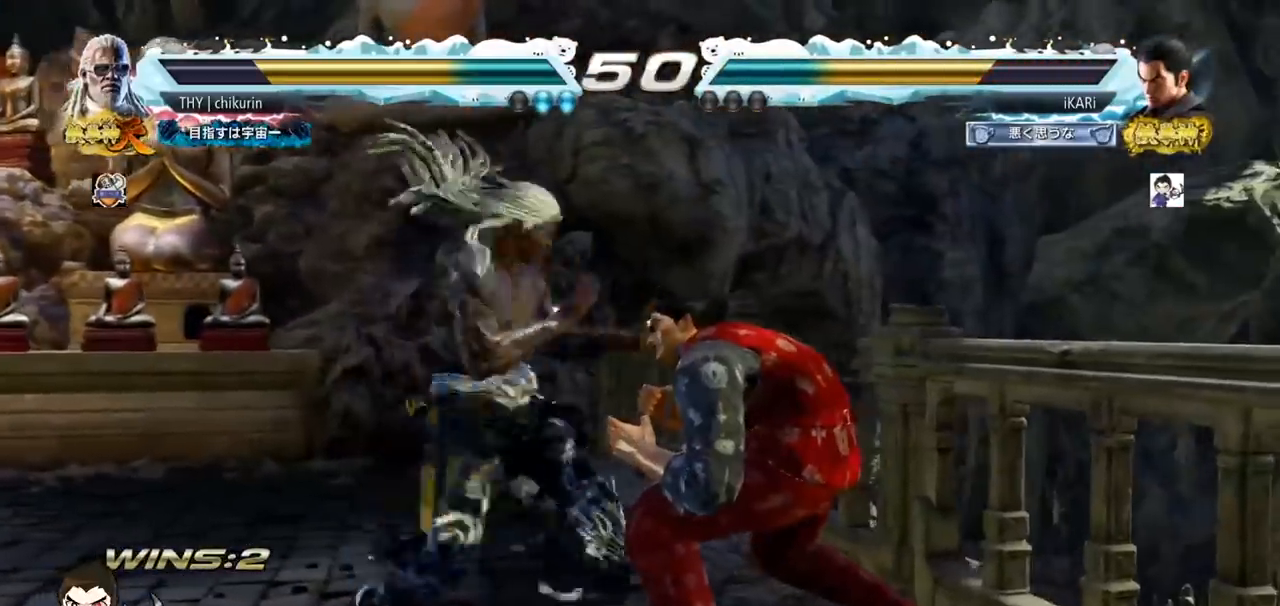
{"buttons": [], "left_stick": "right", "events": [[17, "left_stick", "right"], [67, "left_stick", "center"], [134, "left_stick", "right"]]}
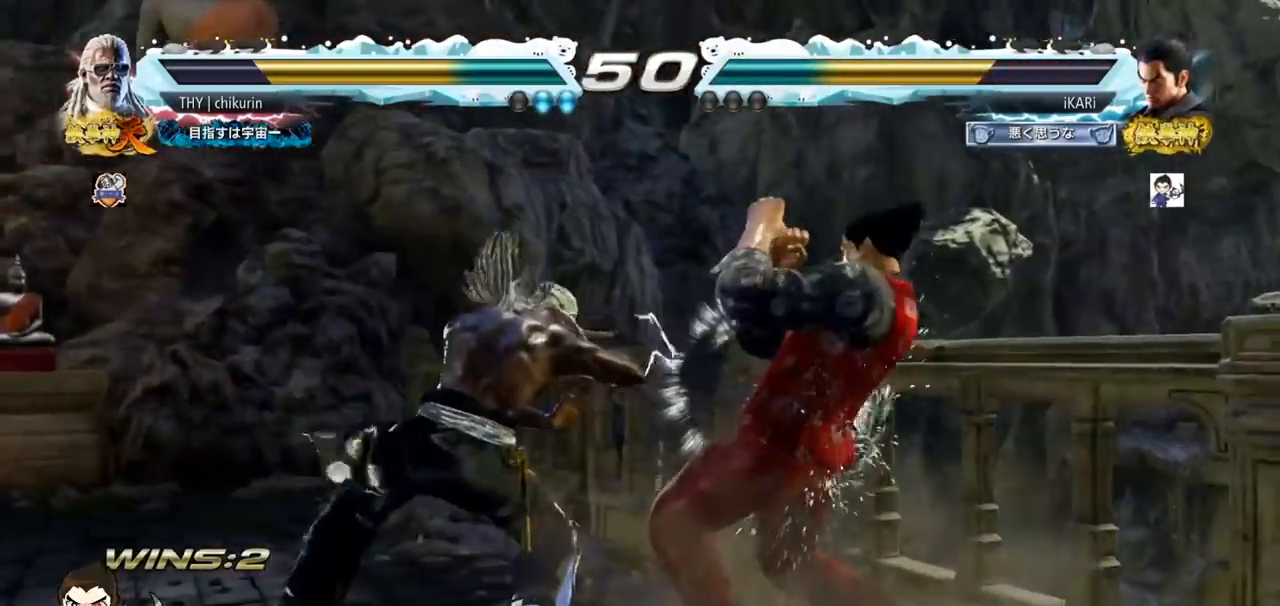
{"buttons": [], "left_stick": "center"}
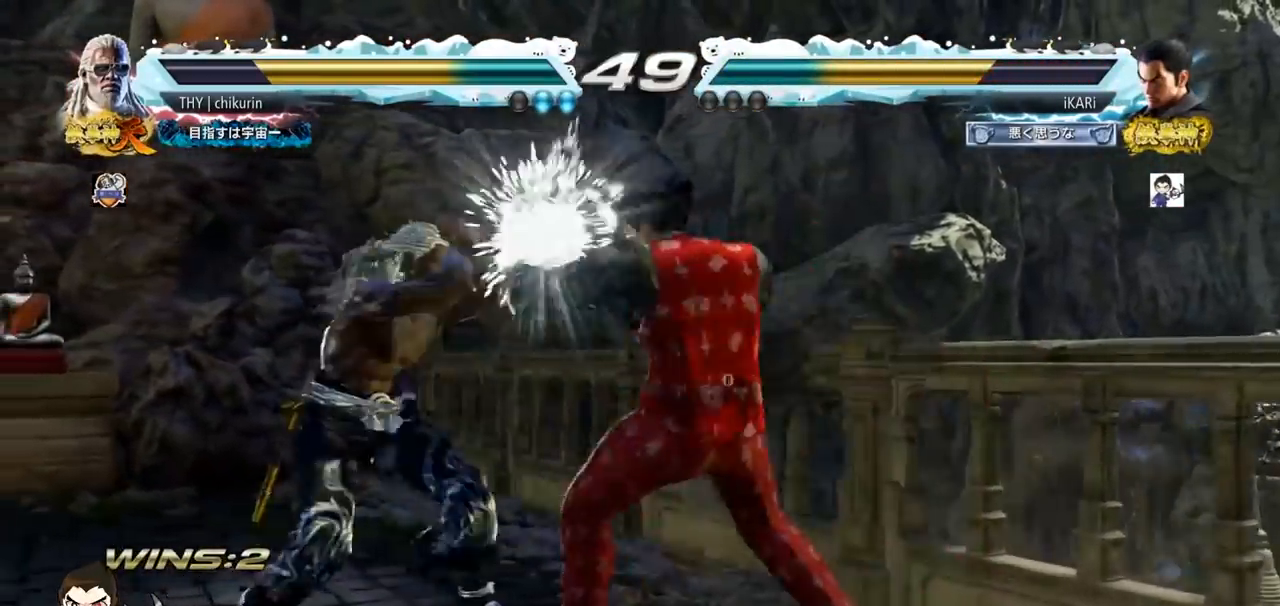
{"buttons": [], "left_stick": "center", "events": [[301, "left_stick", "down"], [367, "left_stick", "center"]]}
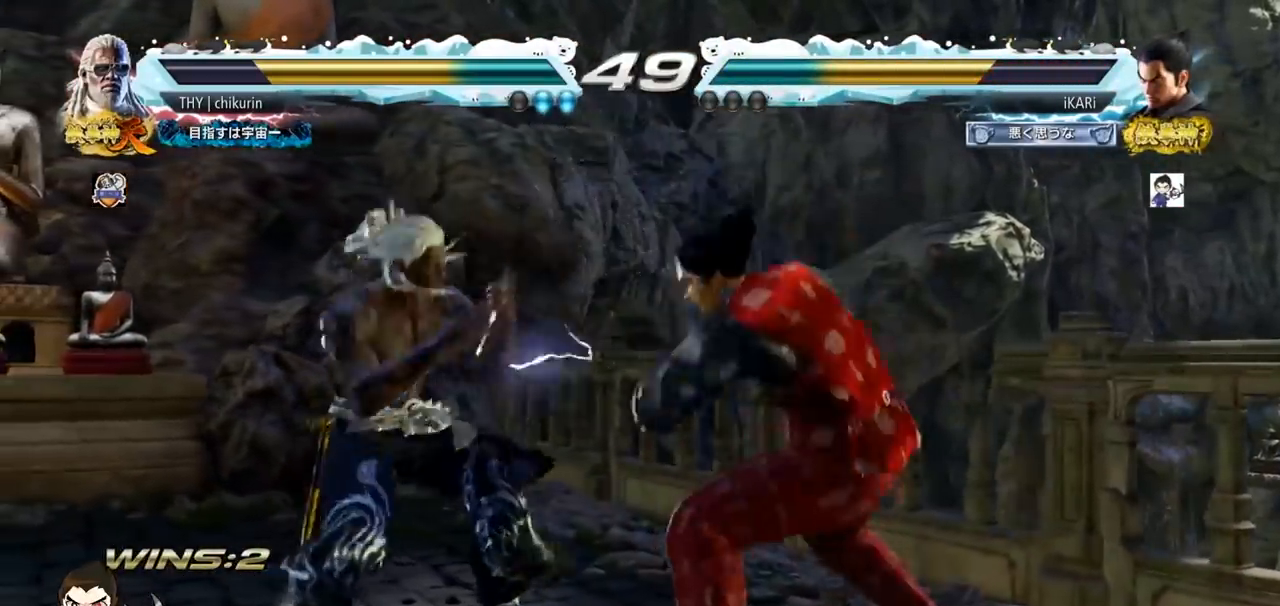
{"buttons": [], "left_stick": "left", "events": [[67, "left_stick", "right"], [117, "left_stick", "center"], [167, "left_stick", "right"], [400, "left_stick", "center"], [500, "left_stick", "left"]]}